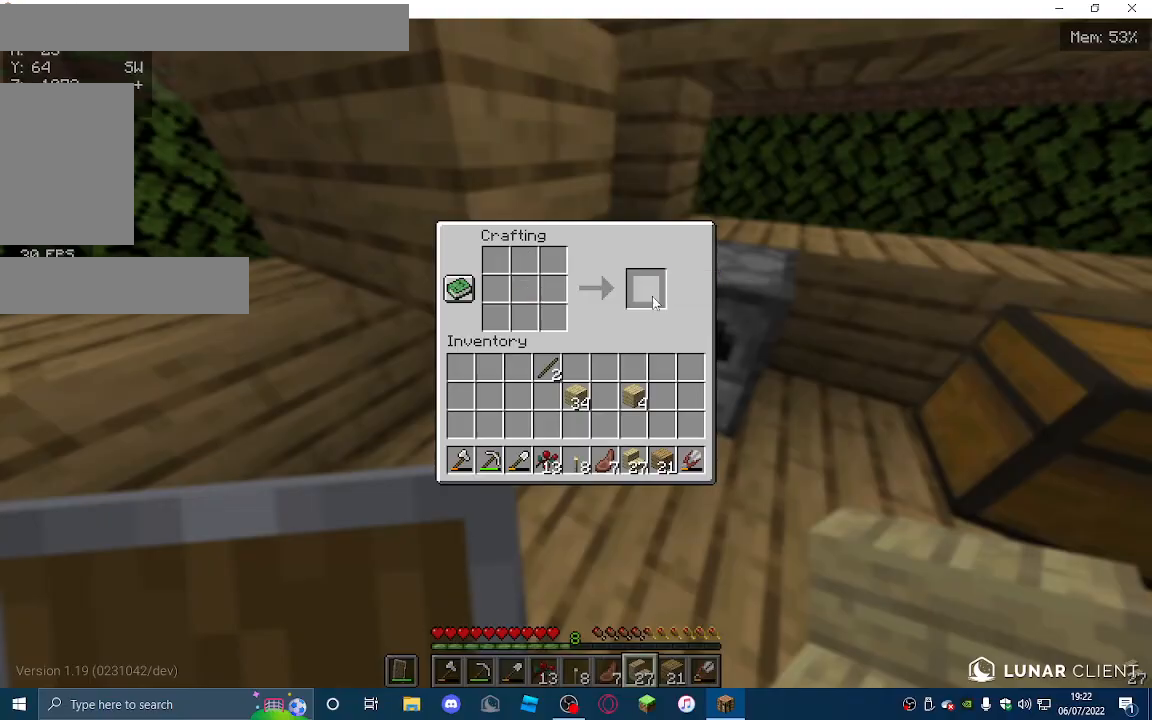
Gameplay with keyboard and mouse; each line is a JSON object with the keys and mouse buttons held at the frame after it. "events" lists presses ("down") and releases ("up") of "a", "d", "s", "w", "mouse_left" and "mouse_right" between this image and that frame as [ms after this image, input, new state], when the widget could be followed in between. "mouse_left", "mouse_right" = the "left", "right" buttons of the "mouse" list. No other keys are recorded. Fast repeated clicks can show as one long hold. Mouse movement is not recorded.
{"keys": ["d"], "mouse": [], "events": [[400, "d", "down"]]}
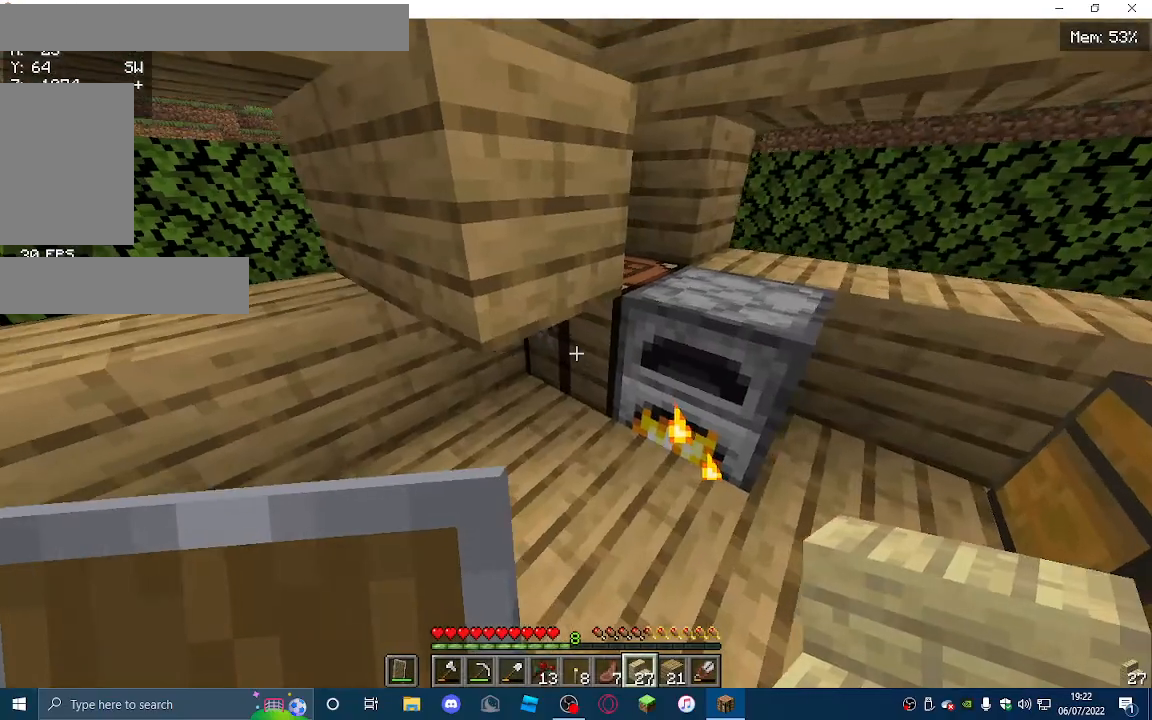
{"keys": ["d", "w"], "mouse": [], "events": [[100, "w", "down"]]}
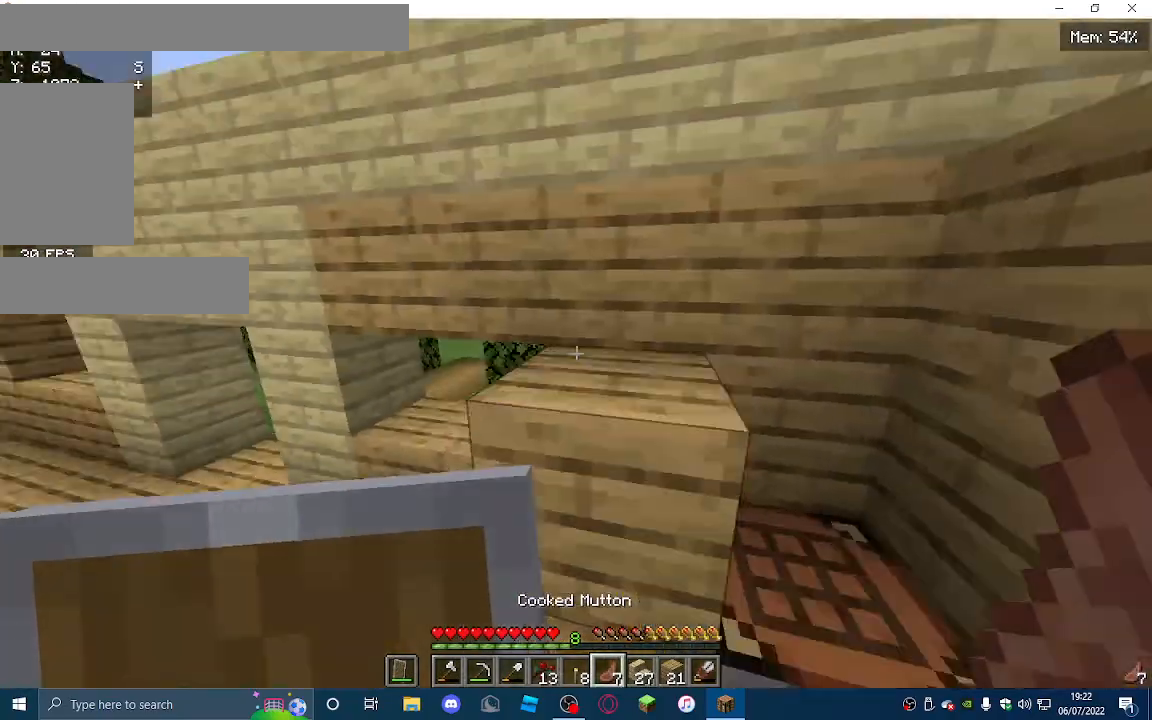
{"keys": ["d", "w"], "mouse": [], "events": []}
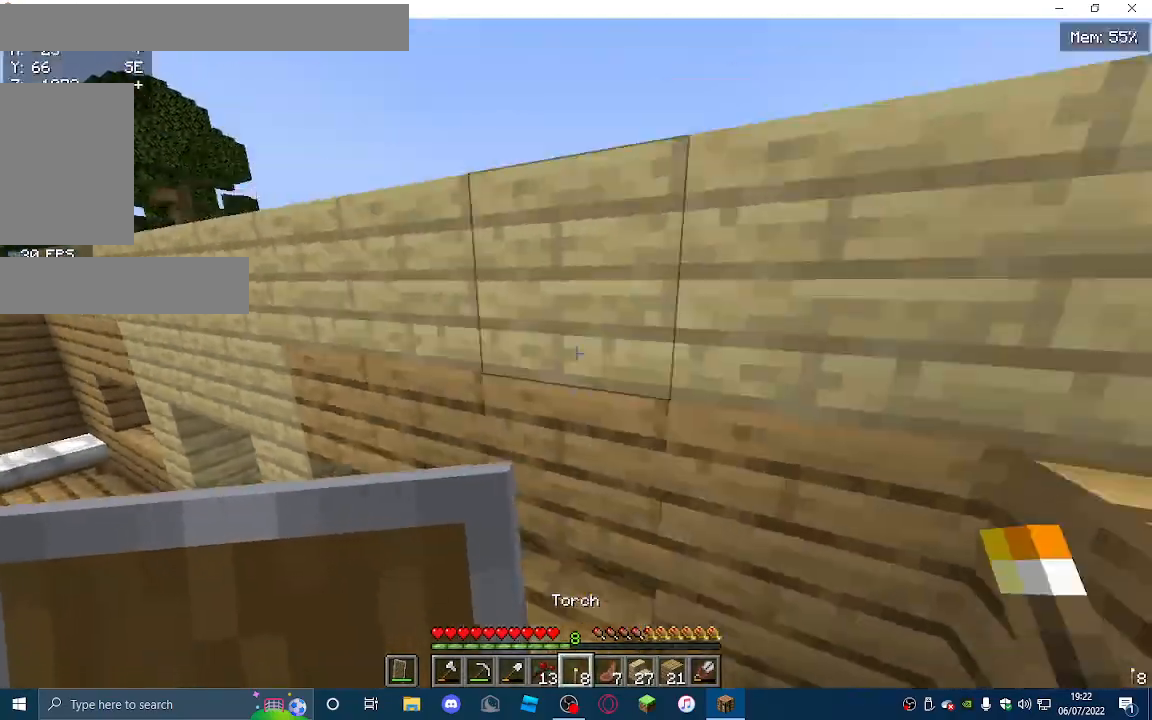
{"keys": ["a", "w"], "mouse": [], "events": [[100, "d", "up"], [333, "w", "up"], [400, "w", "down"], [467, "a", "down"]]}
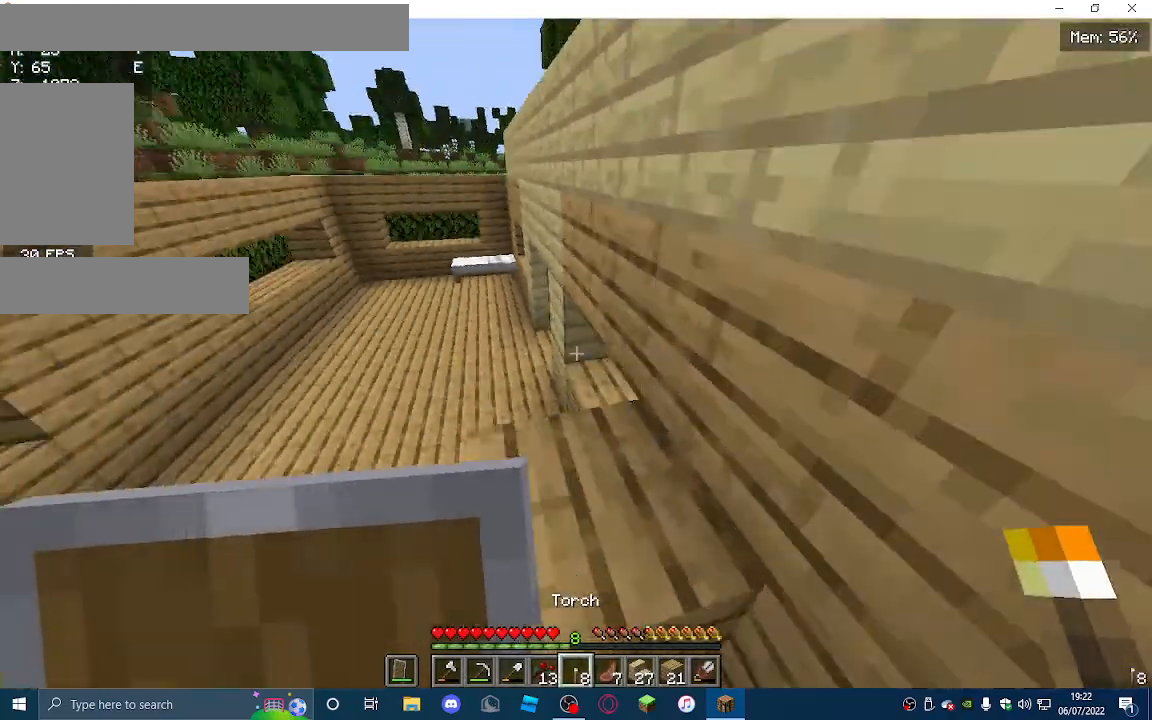
{"keys": ["a", "w"], "mouse": [], "events": []}
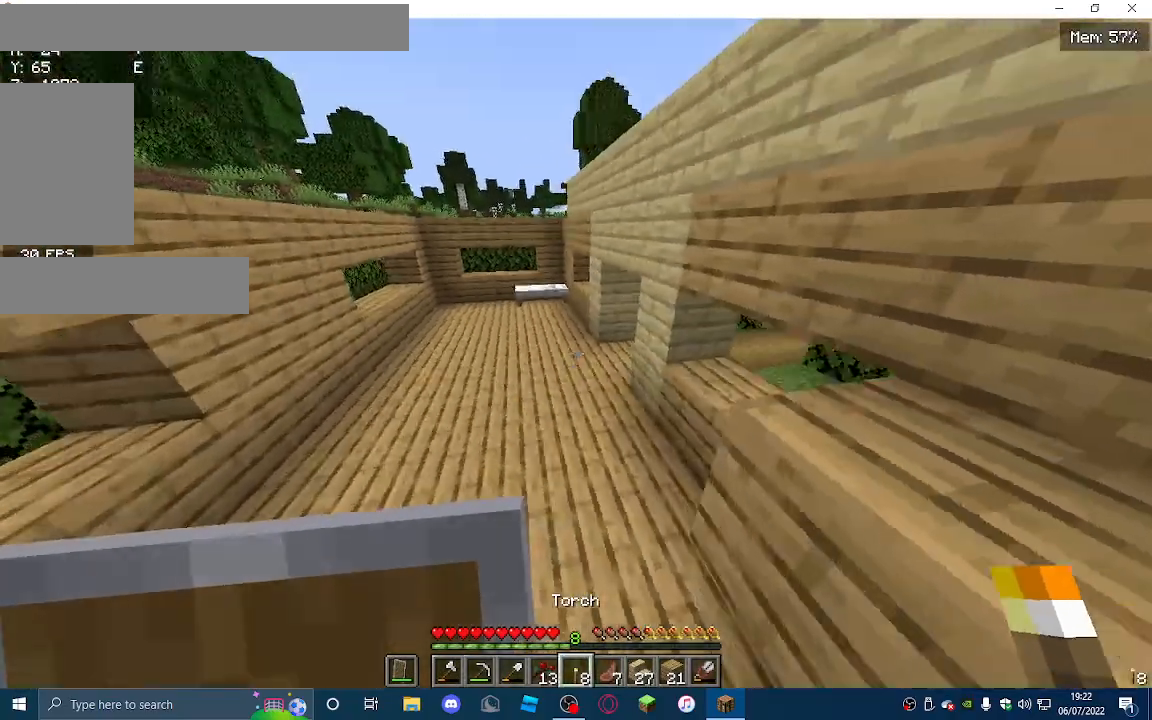
{"keys": ["a", "w"], "mouse": [], "events": []}
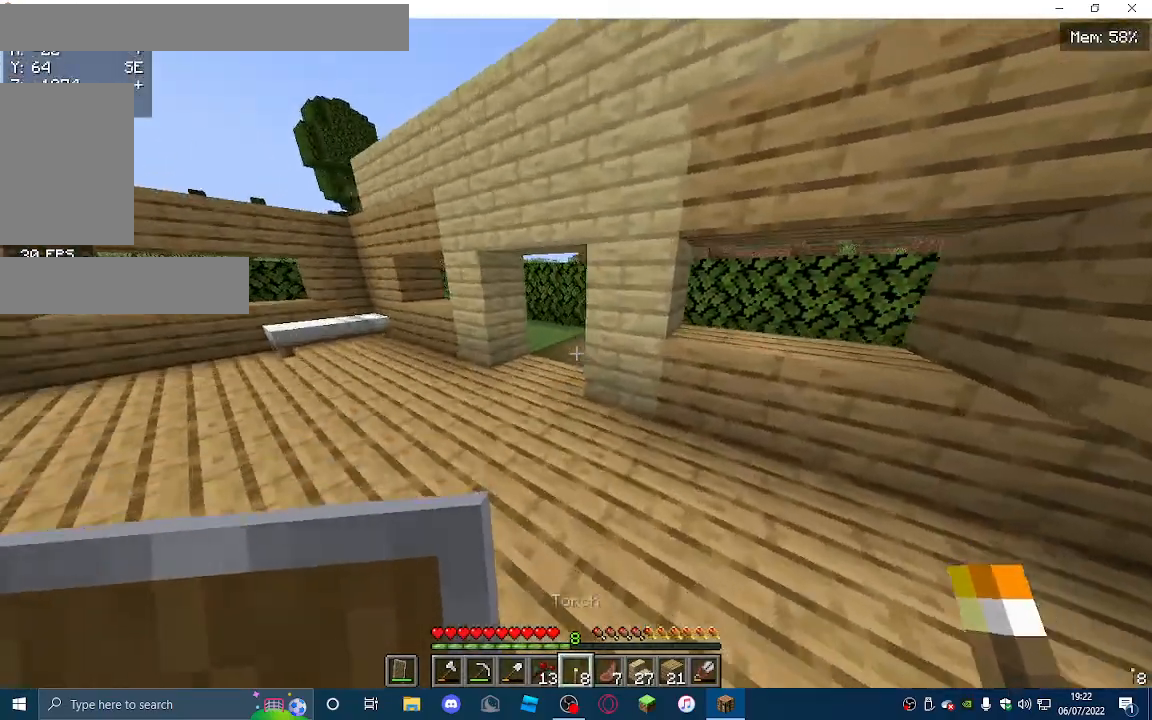
{"keys": [], "mouse": [], "events": [[267, "w", "up"], [300, "a", "up"]]}
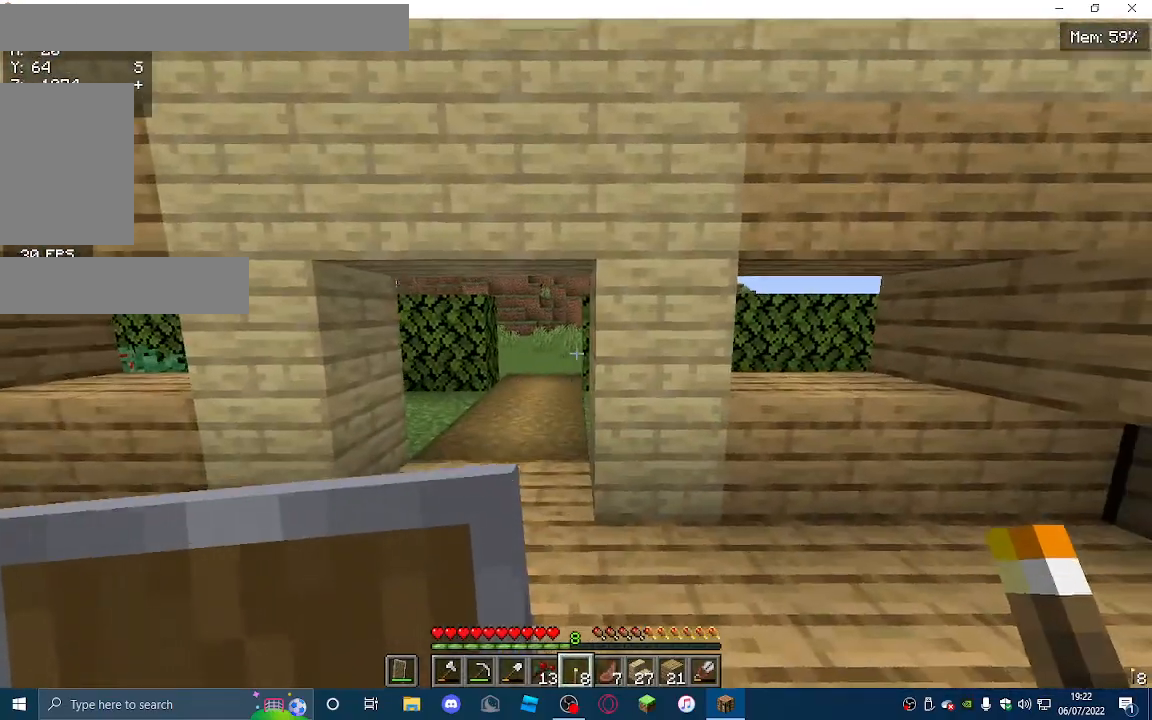
{"keys": [], "mouse": [], "events": []}
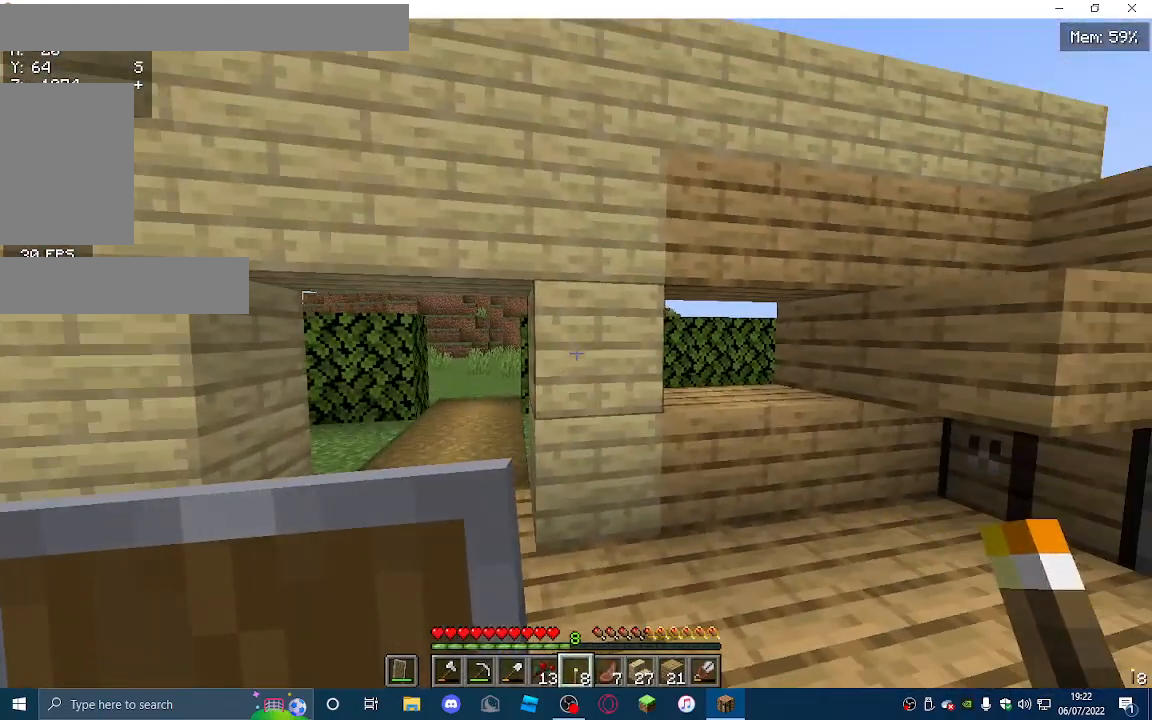
{"keys": [], "mouse": [], "events": [[33, "mouse_left", "down"], [200, "mouse_left", "up"], [233, "a", "down"], [433, "a", "up"]]}
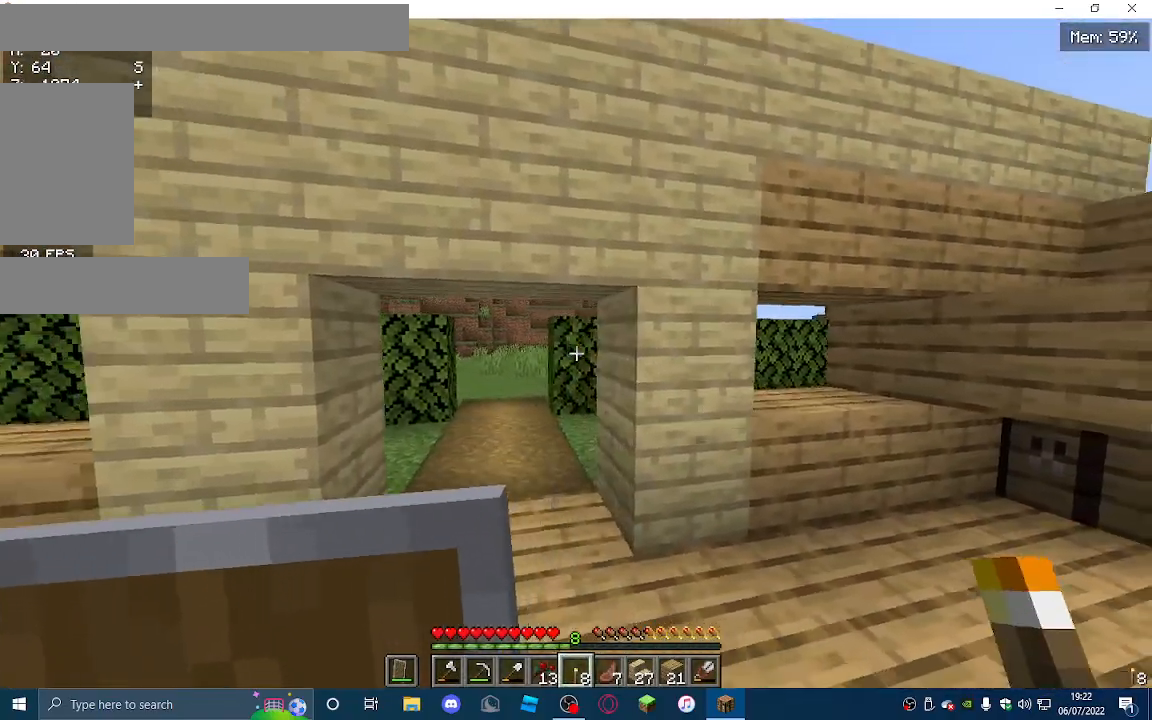
{"keys": [], "mouse": [], "events": [[367, "mouse_right", "down"], [500, "mouse_right", "up"]]}
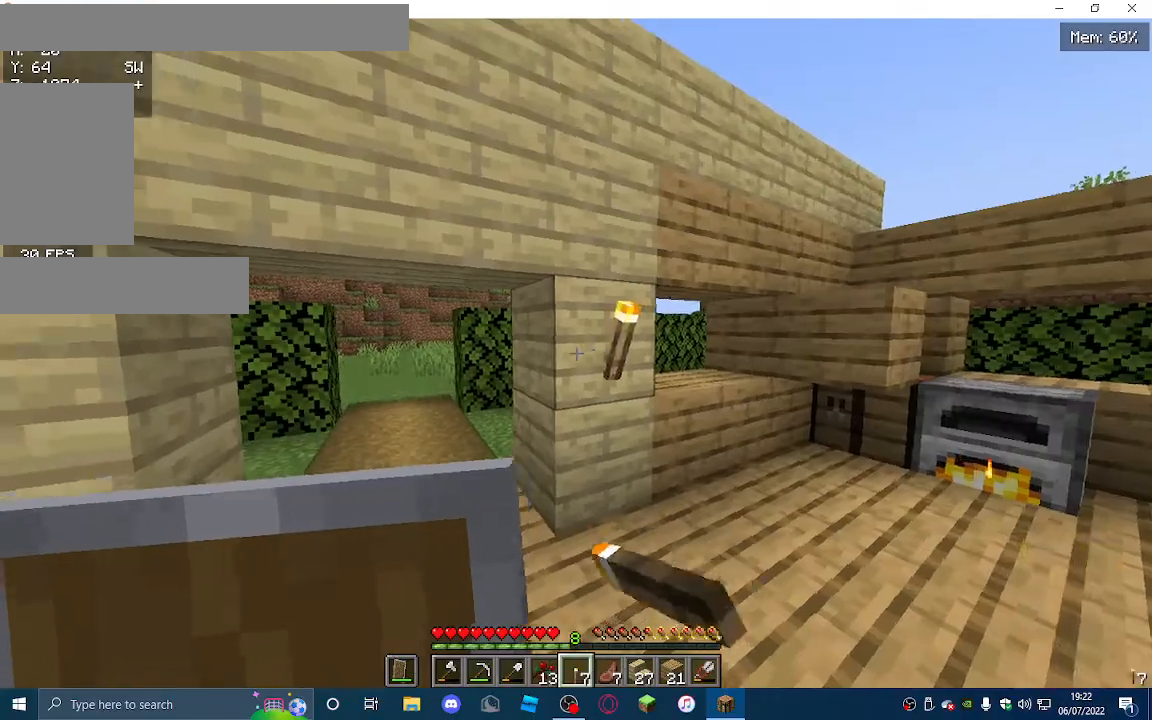
{"keys": [], "mouse": []}
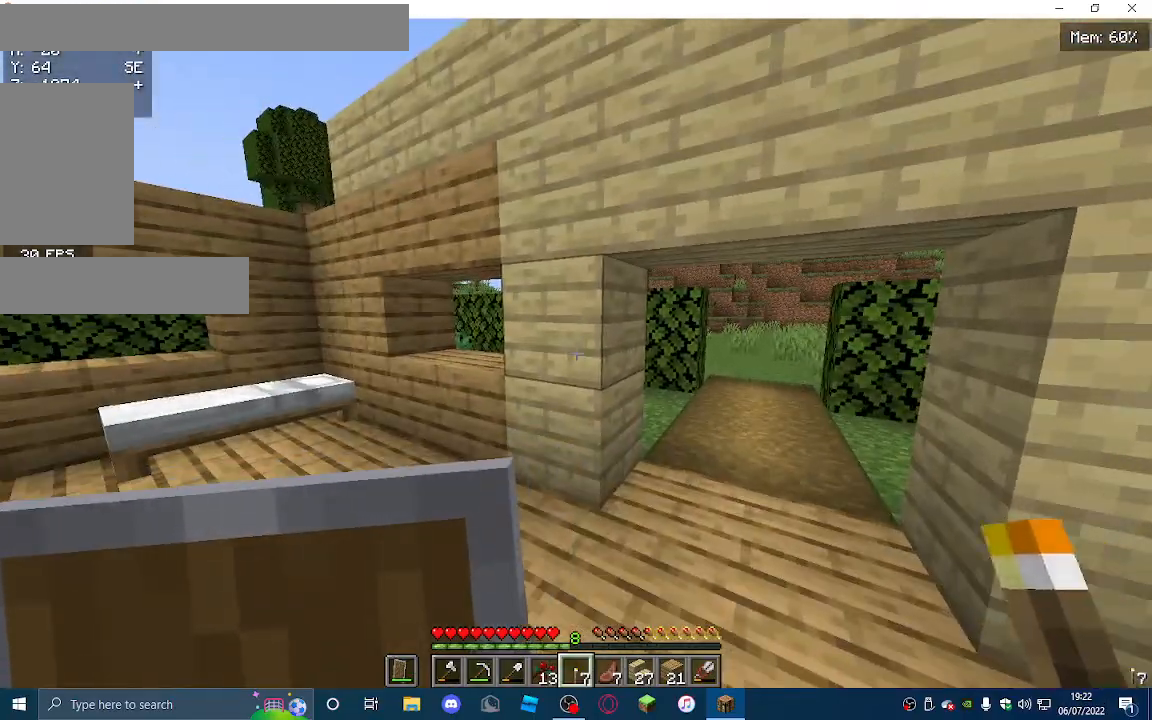
{"keys": ["d", "w"], "mouse": [], "events": [[33, "mouse_right", "down"], [133, "w", "down"], [167, "mouse_right", "up"], [233, "d", "down"]]}
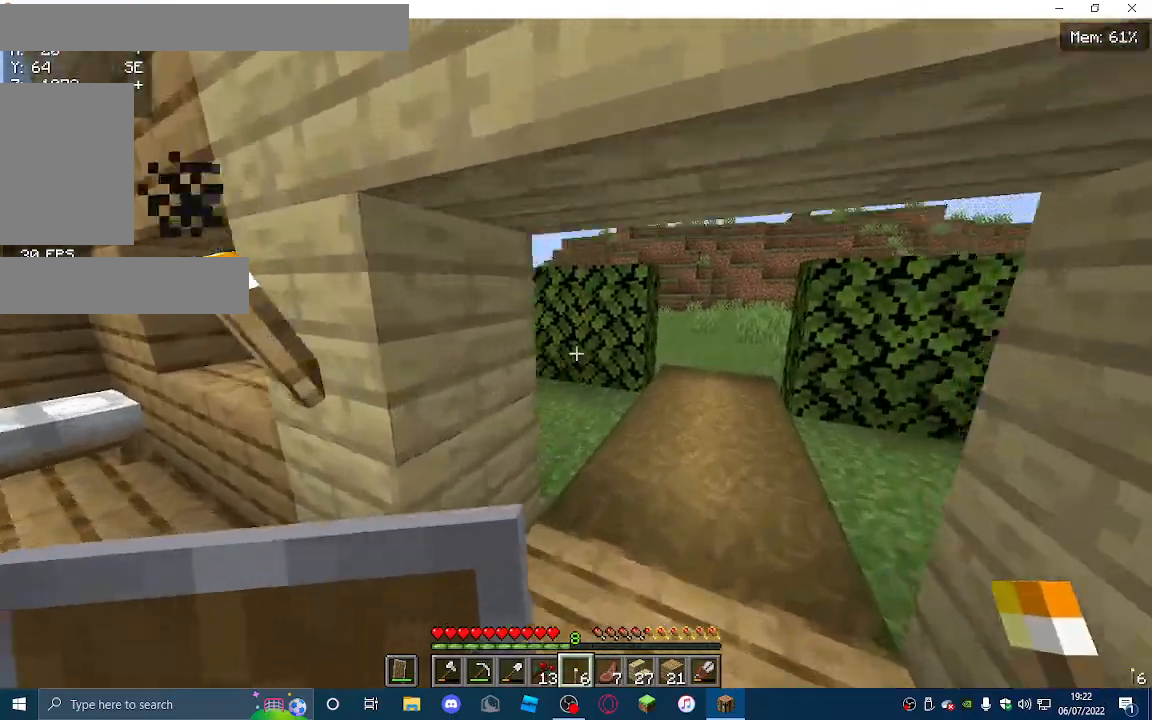
{"keys": ["d"], "mouse": [], "events": [[367, "w", "up"]]}
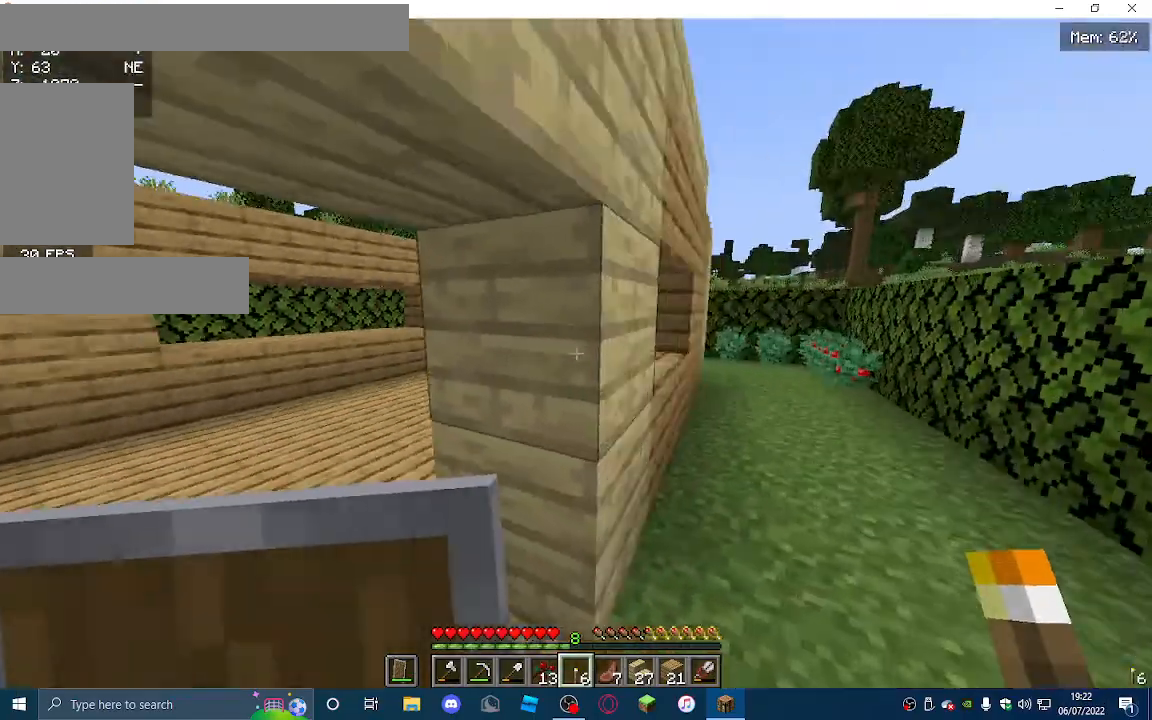
{"keys": [], "mouse": [], "events": [[367, "d", "up"]]}
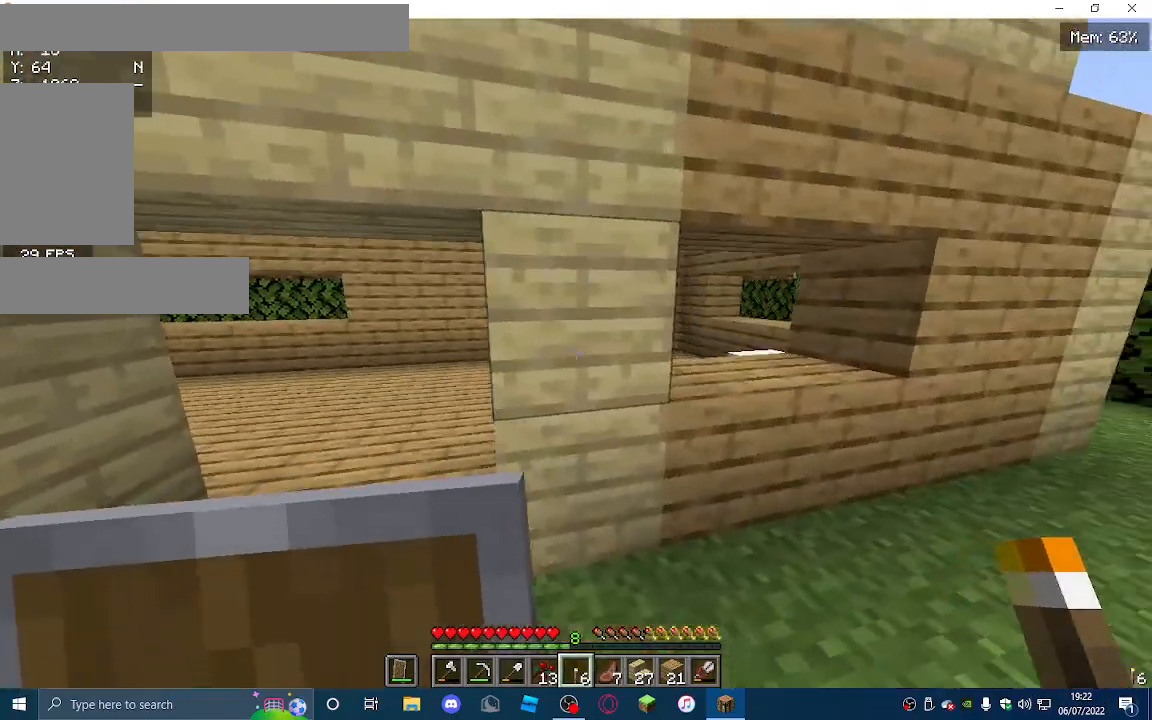
{"keys": ["a"], "mouse": [], "events": [[67, "mouse_right", "down"], [167, "a", "down"], [233, "mouse_right", "up"]]}
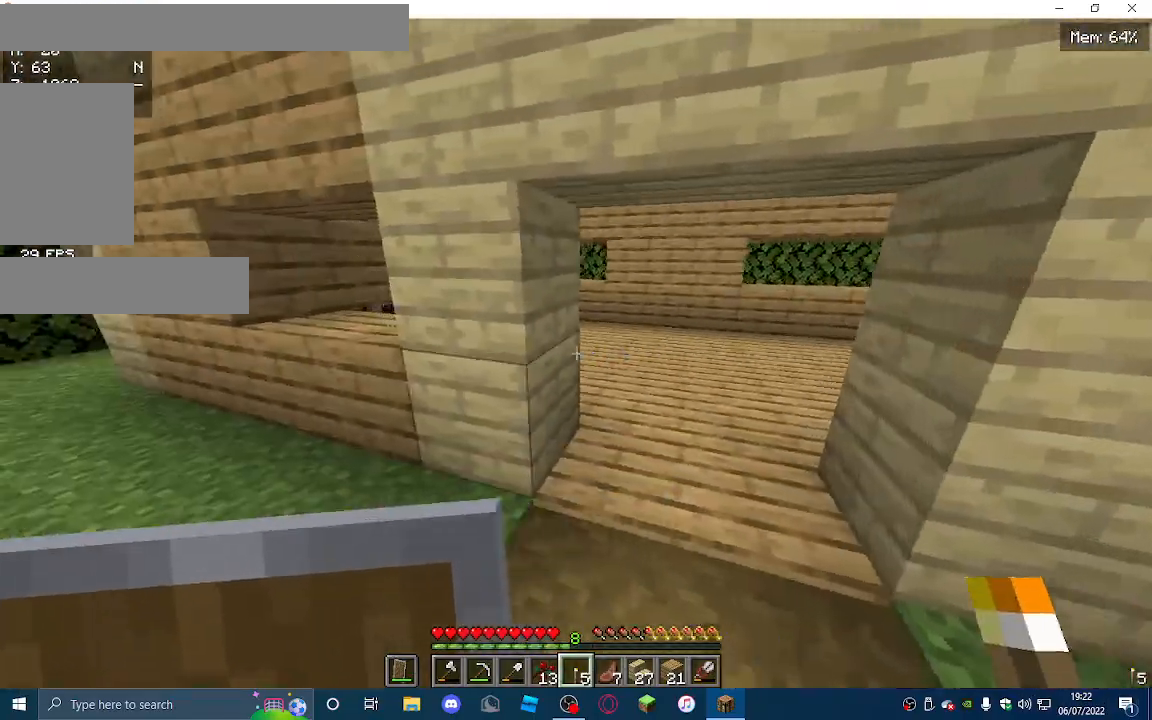
{"keys": ["d", "w"], "mouse": [], "events": [[133, "a", "up"], [333, "mouse_right", "down"], [400, "w", "down"], [467, "mouse_right", "up"], [500, "d", "down"]]}
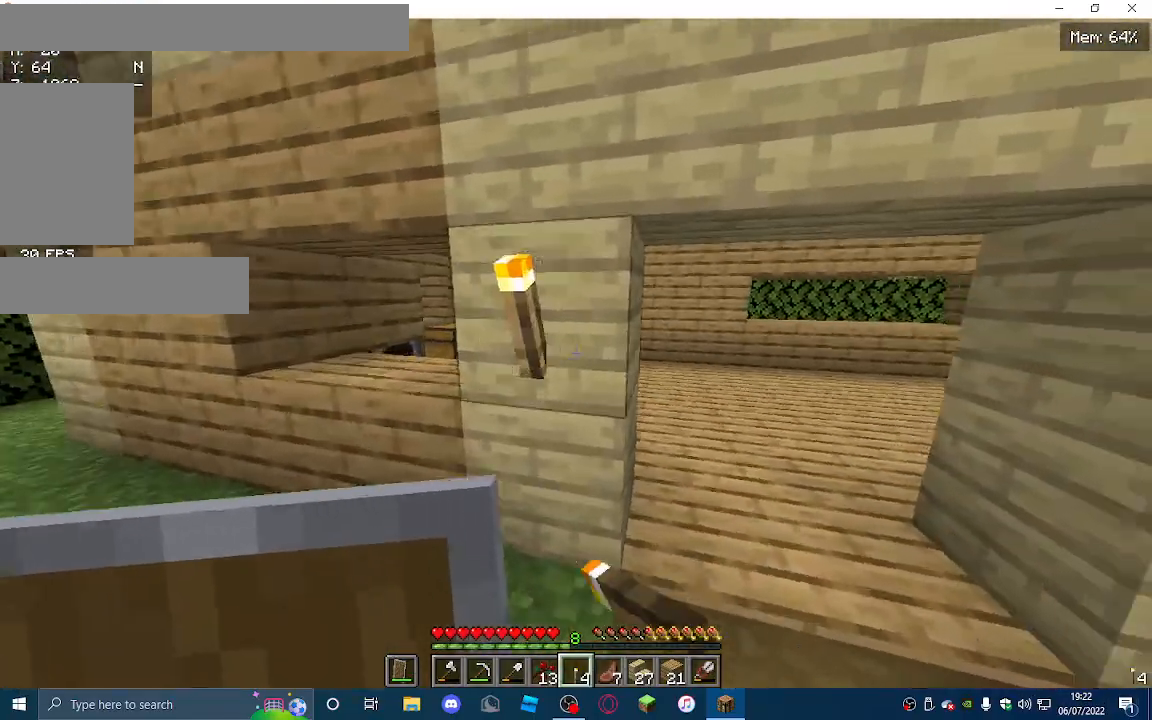
{"keys": ["w"], "mouse": [], "events": [[333, "d", "up"]]}
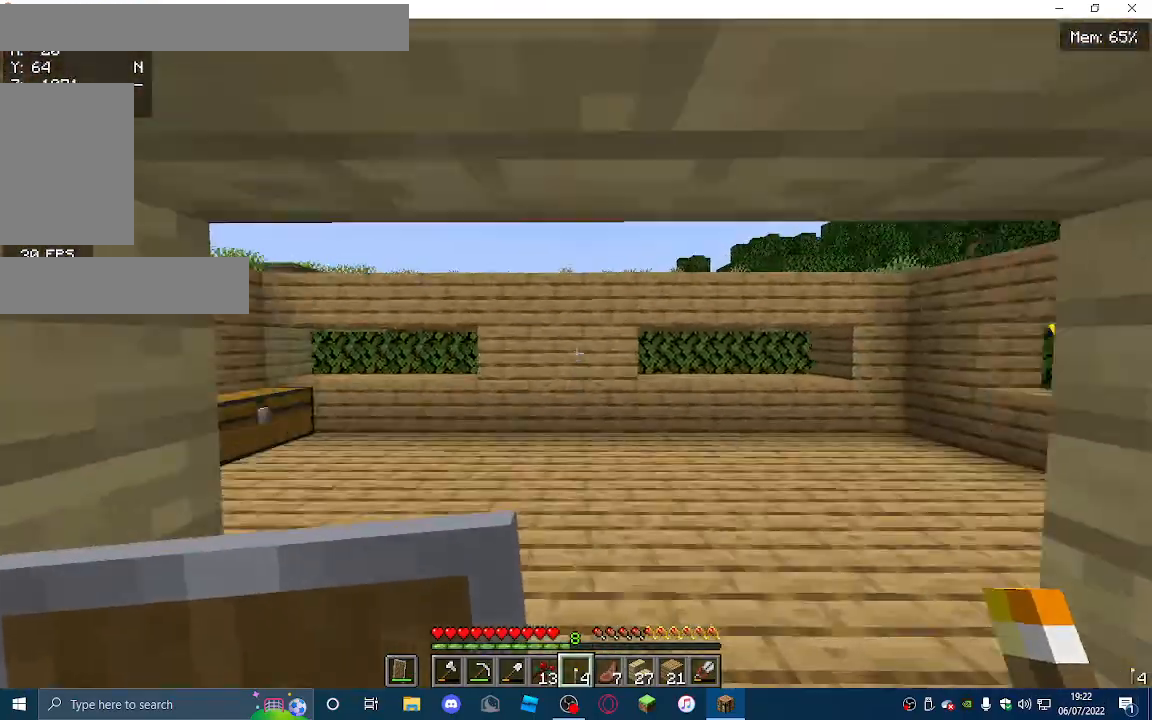
{"keys": ["w"], "mouse": [], "events": []}
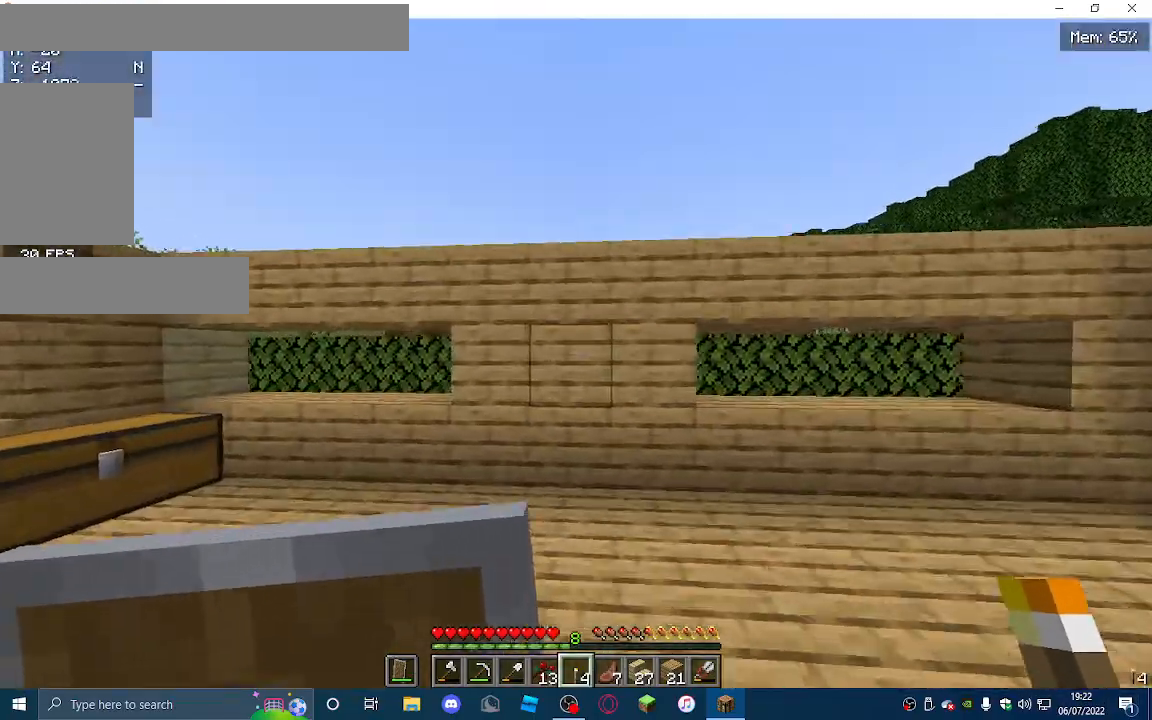
{"keys": ["w"], "mouse": [], "events": [[100, "mouse_right", "down"], [233, "mouse_right", "up"], [333, "d", "down"], [433, "d", "up"]]}
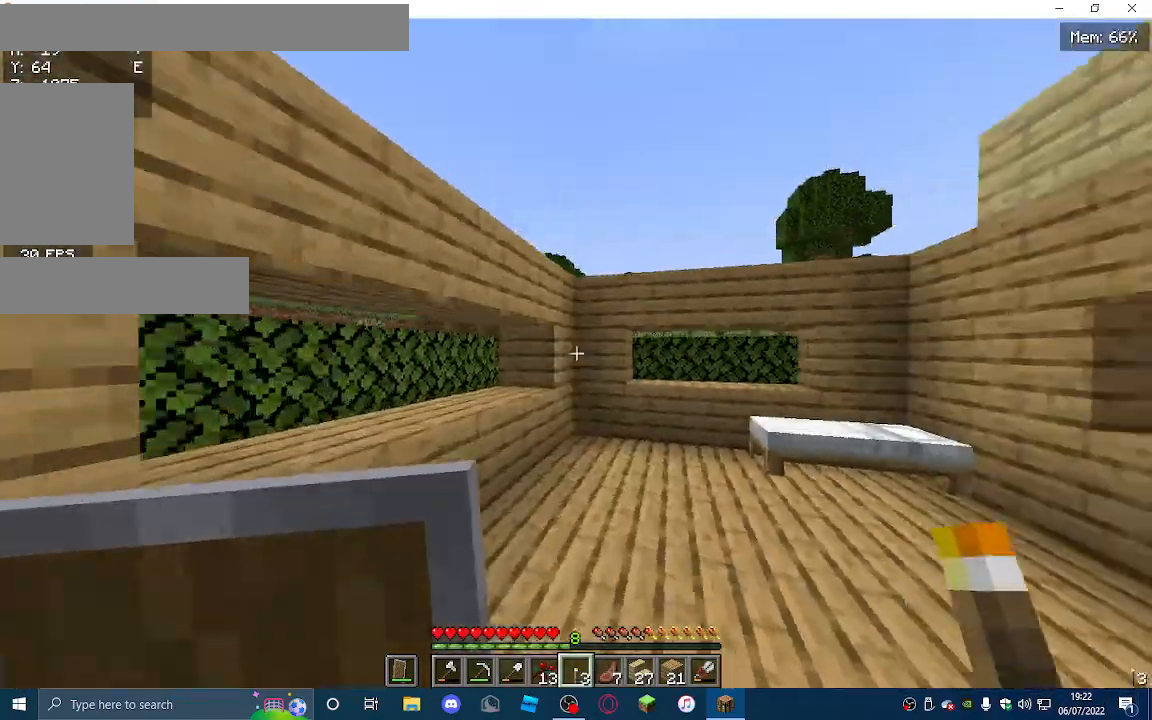
{"keys": ["d", "w"], "mouse": [], "events": [[433, "d", "down"]]}
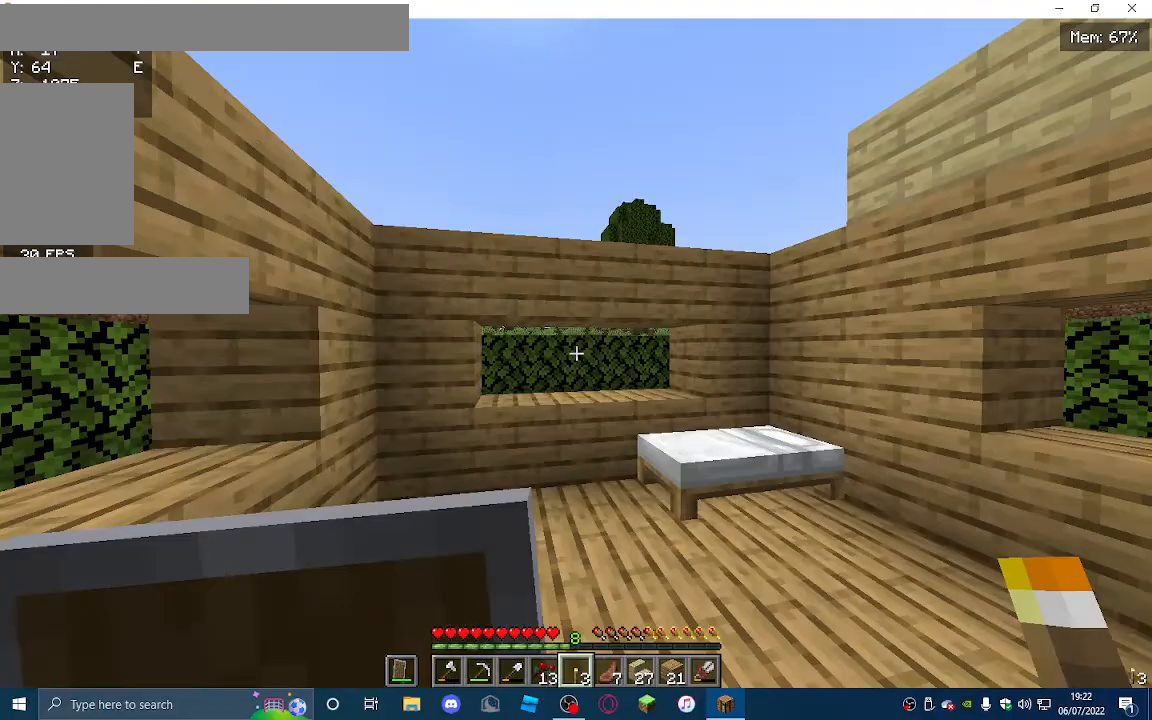
{"keys": ["d", "w"], "mouse": [], "events": [[267, "d", "up"], [467, "d", "down"]]}
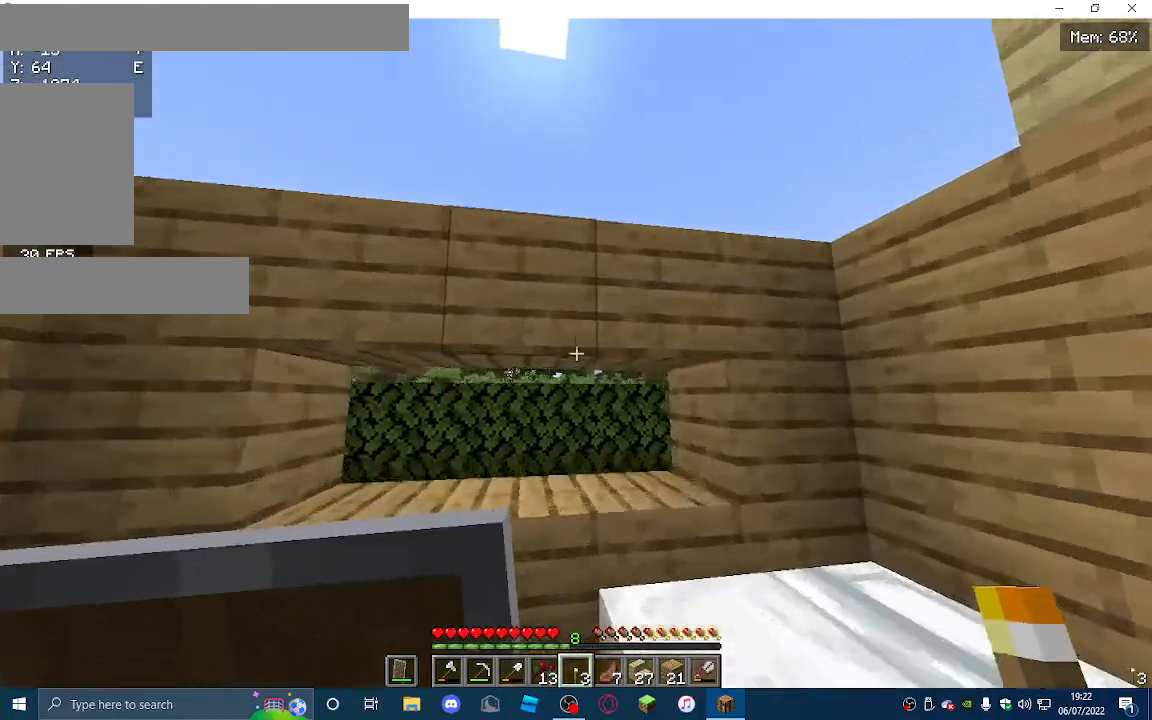
{"keys": [], "mouse": [], "events": [[133, "w", "up"], [167, "d", "up"]]}
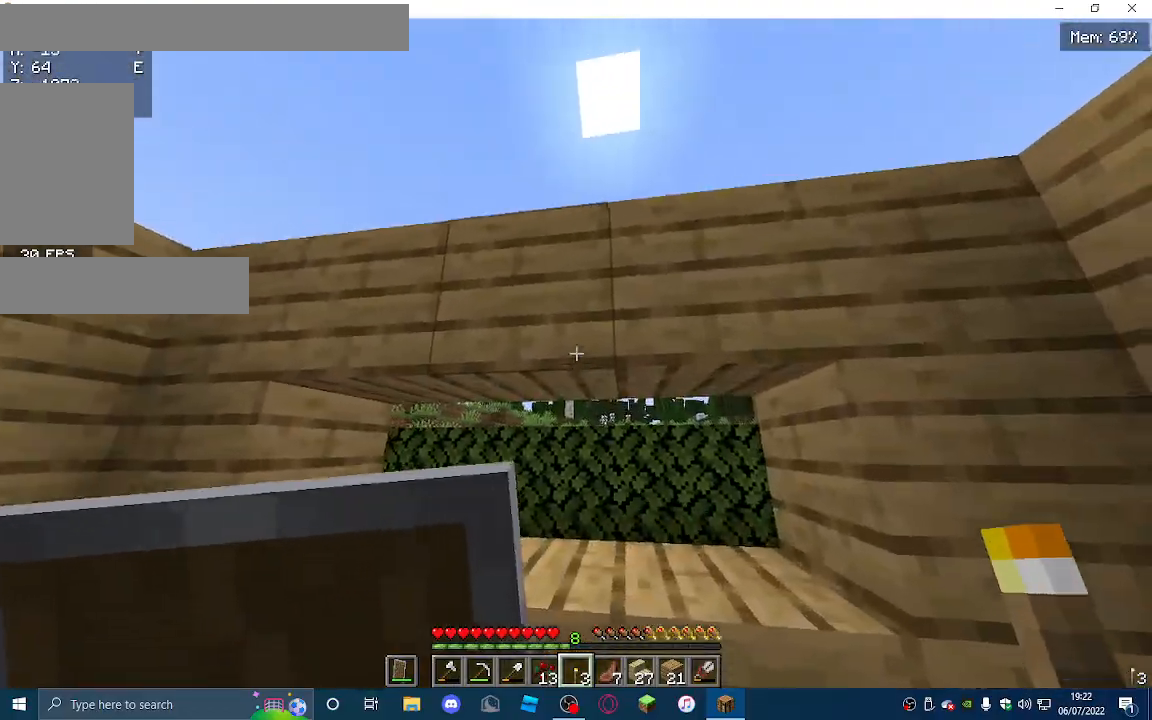
{"keys": [], "mouse": [], "events": [[167, "mouse_right", "down"], [300, "mouse_right", "up"]]}
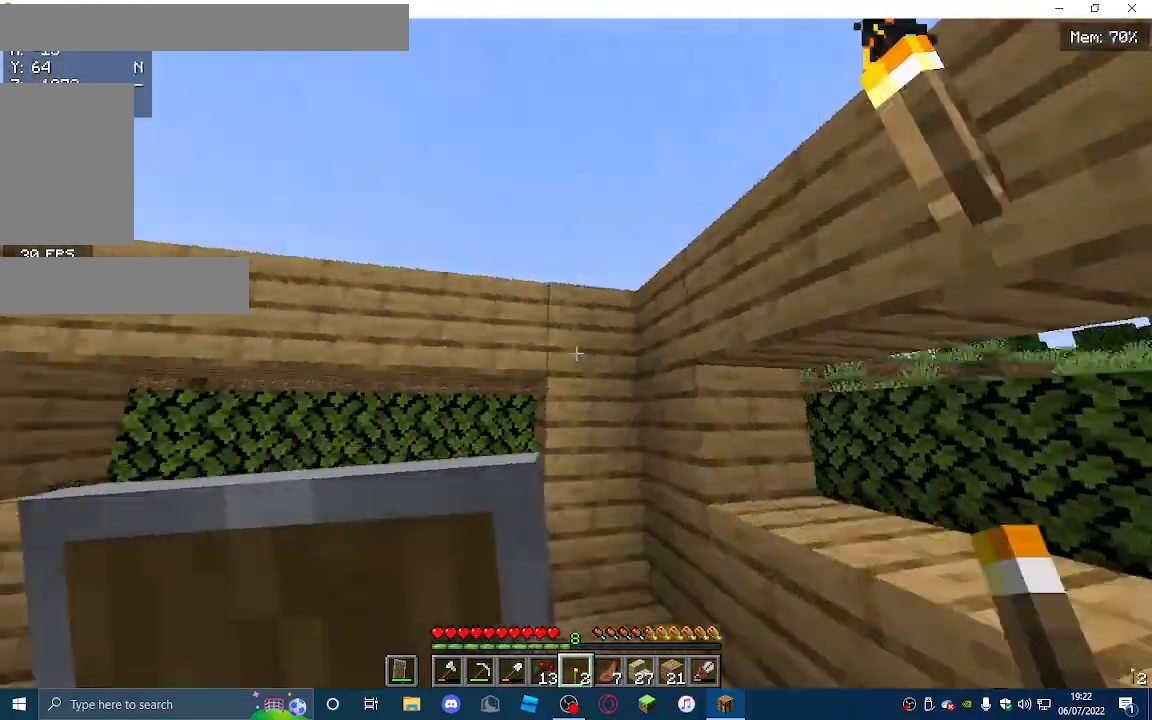
{"keys": ["w"], "mouse": [], "events": [[67, "w", "down"]]}
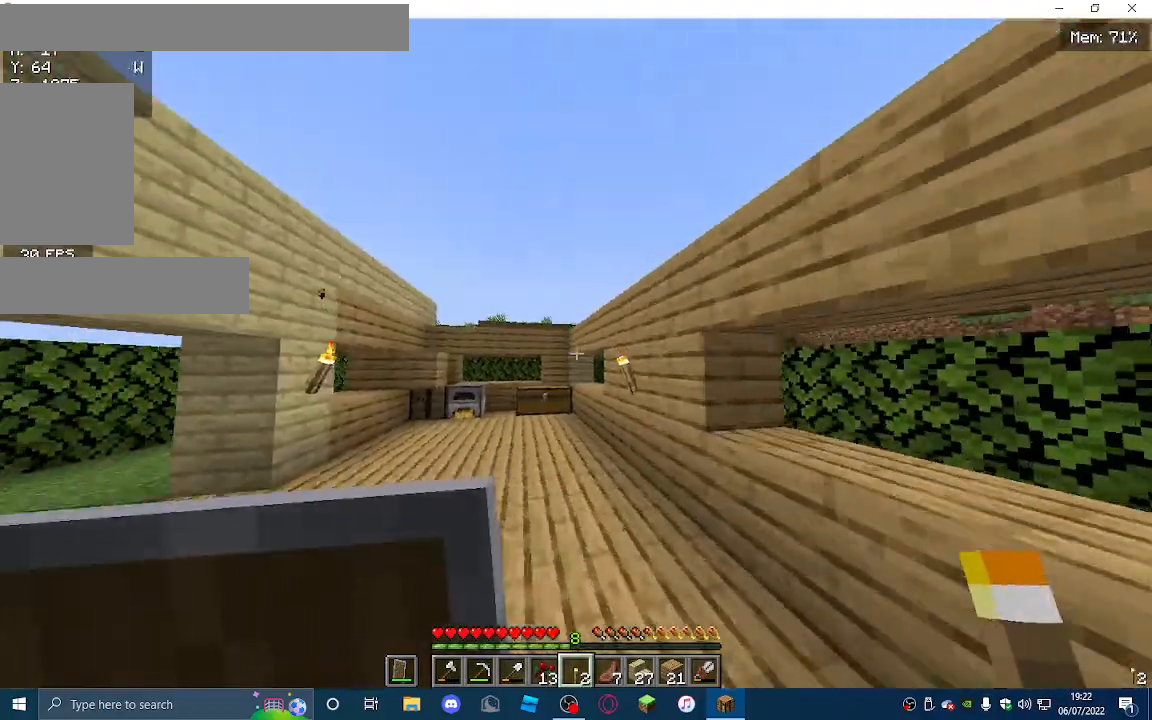
{"keys": ["w"], "mouse": [], "events": [[133, "a", "down"], [433, "a", "up"]]}
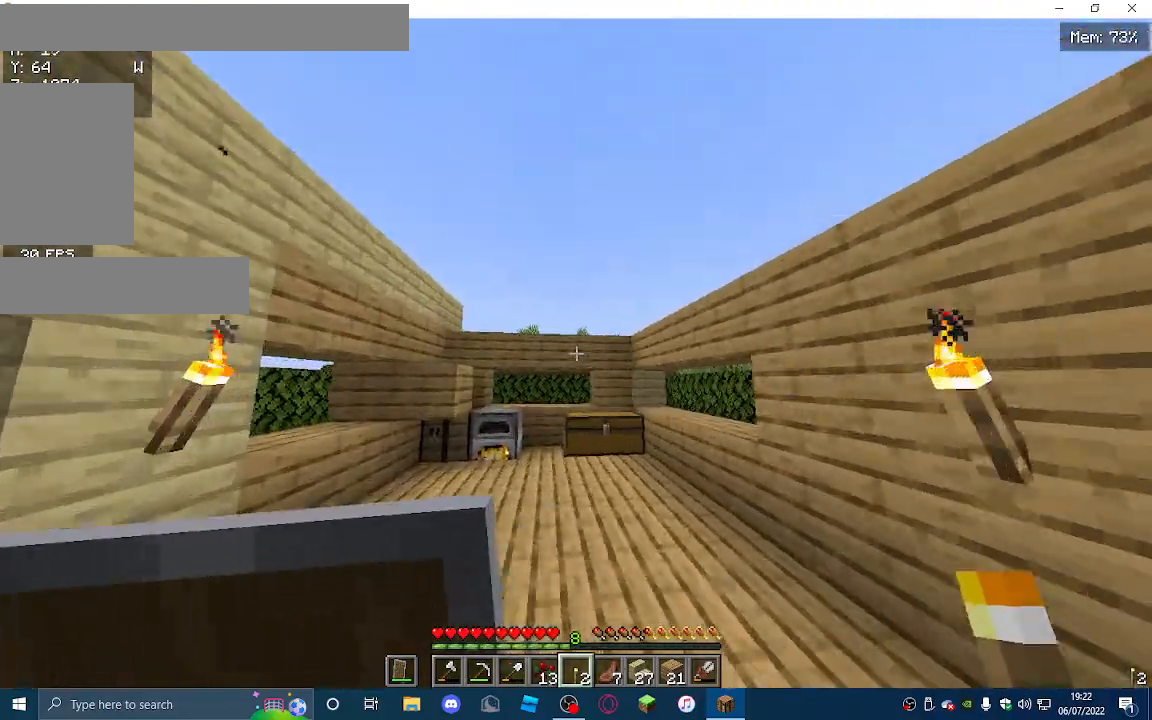
{"keys": ["w"], "mouse": [], "events": []}
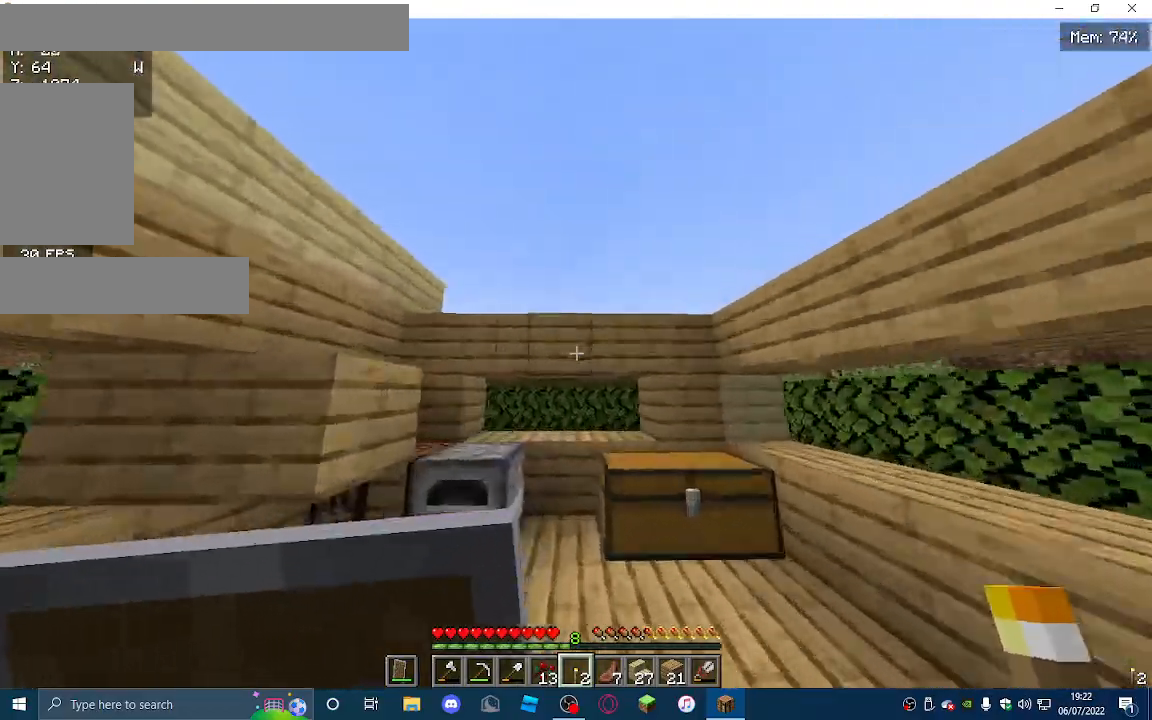
{"keys": ["s"], "mouse": [], "events": [[100, "mouse_right", "down"], [100, "w", "up"], [267, "mouse_right", "up"], [267, "s", "down"]]}
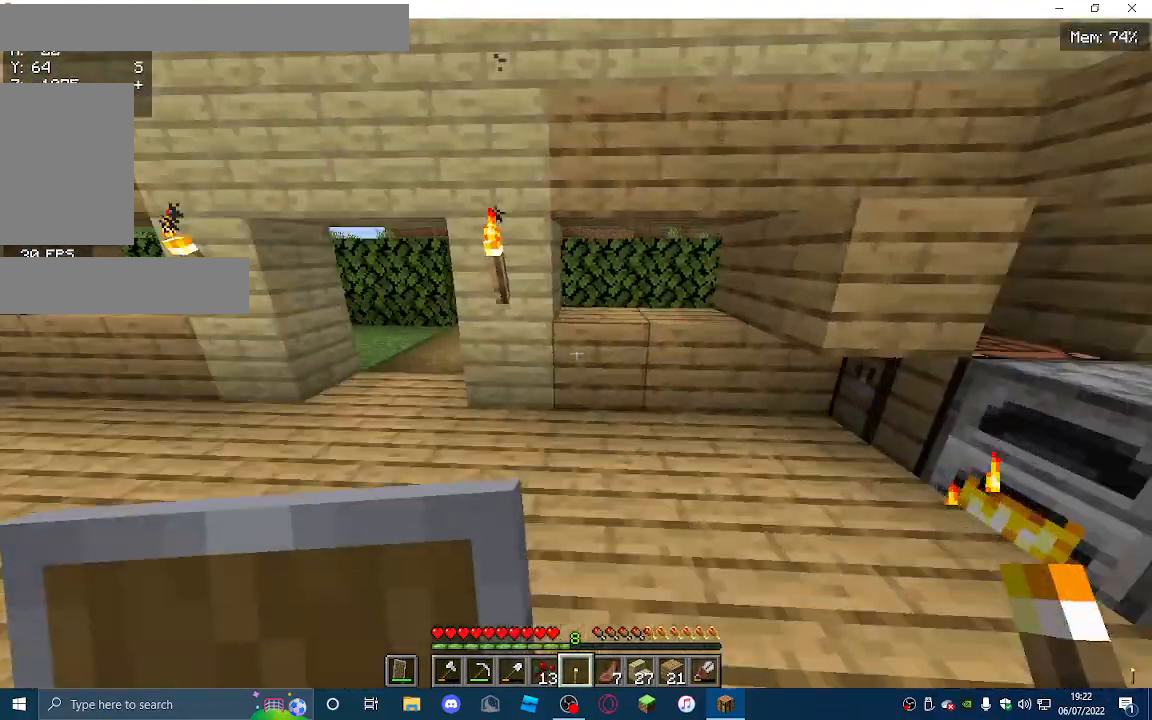
{"keys": ["d"], "mouse": [], "events": [[67, "a", "down"], [200, "s", "up"], [400, "a", "up"], [500, "d", "down"]]}
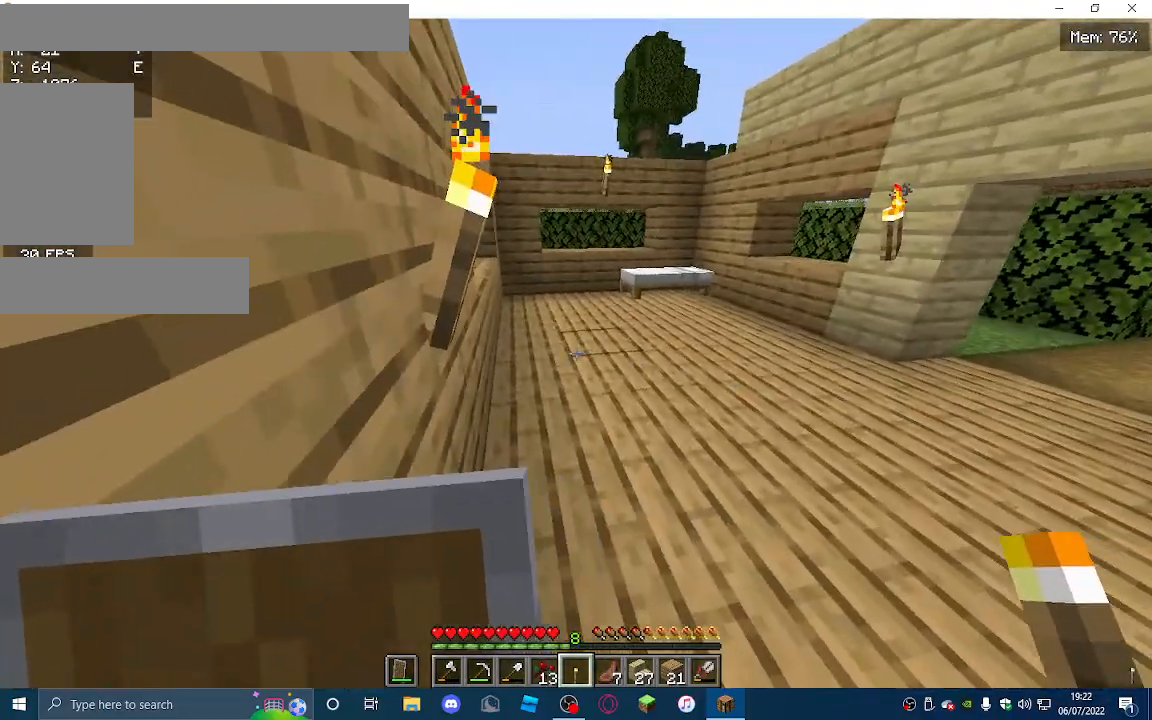
{"keys": ["s"], "mouse": [], "events": [[433, "d", "up"], [500, "s", "down"]]}
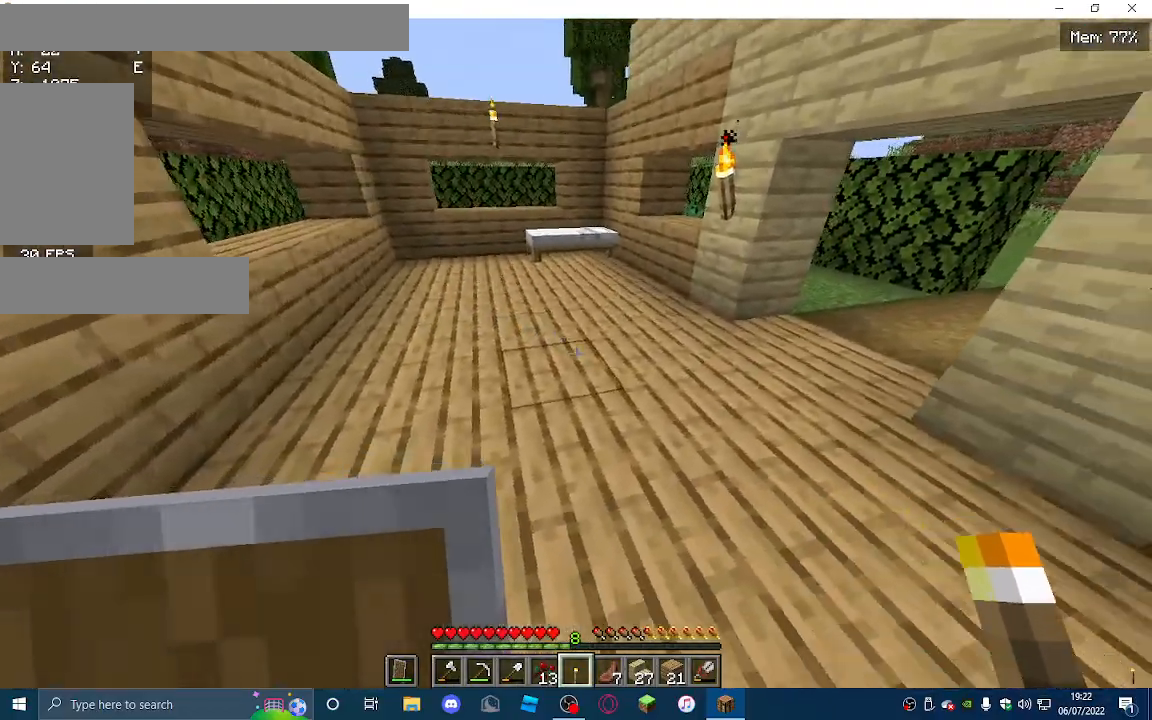
{"keys": [], "mouse": [], "events": [[200, "s", "up"]]}